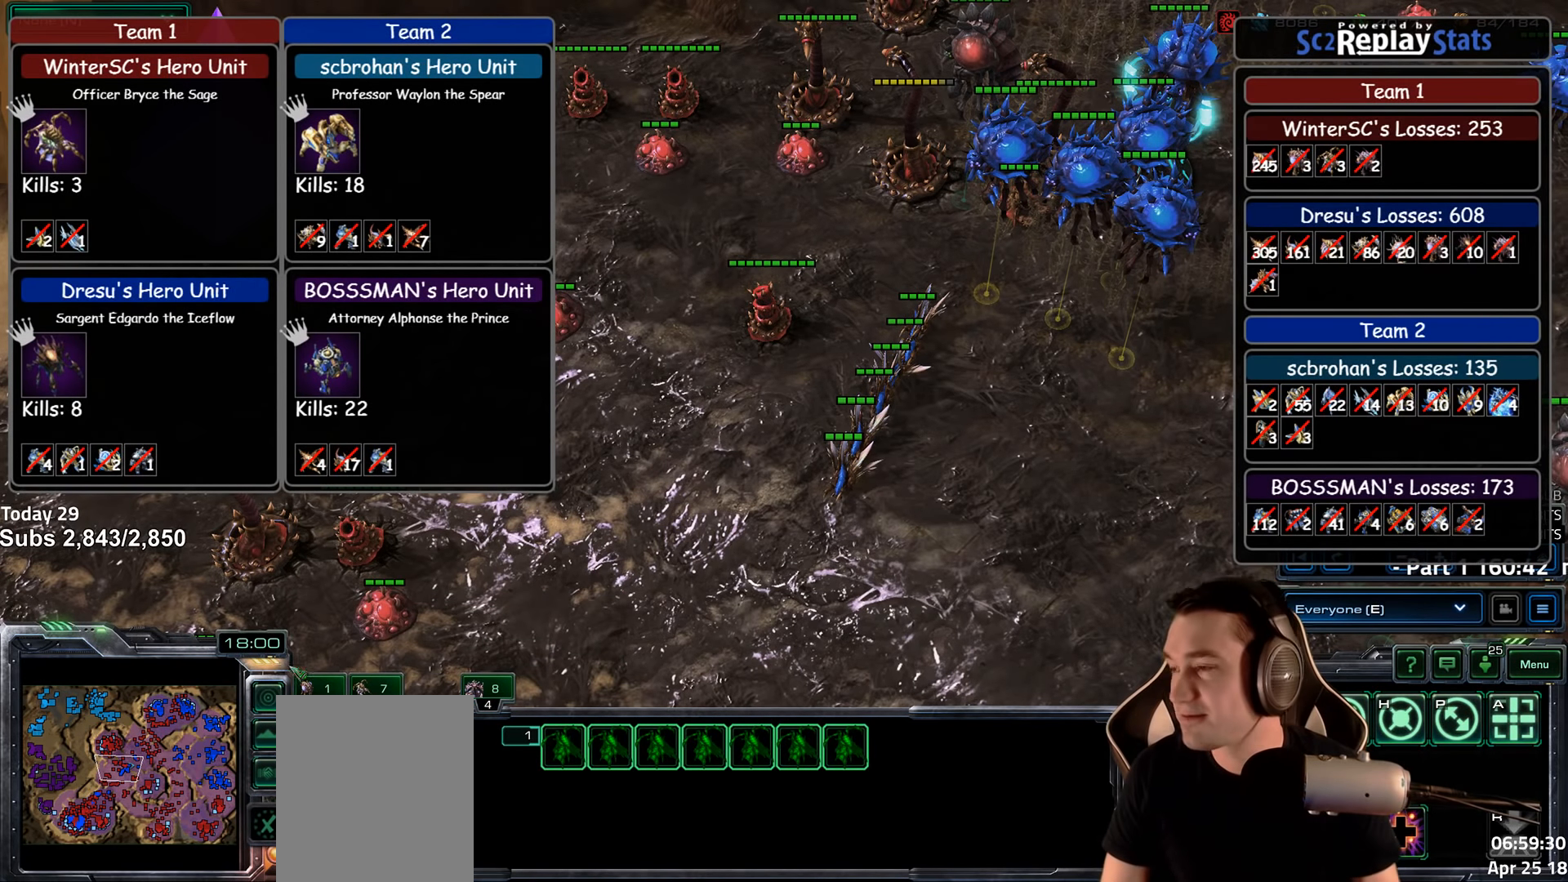
Gameplay with keyboard; each line is a JSON object with the keys held at the frame after it. "events" lists presses ("down") and releases ("up") of "1", "2", "3", "4", "5", "6", "a", "alt", "b", "c", "caps_lock", "ctrl", "d", "e", "escape", "f", "f1", "f2", "f3", "f4", "f5", "f6", "g", "q", "r", "s", "shift", "space", "super", "t", "tab", "tilde", "v", "w", "x" and "z" between this image and that frame as [ms after this image, input, new state], when the widget could be followed in between. No other keys are recorded. Mouse input is not recorded.
{"keys": ["shift"], "events": [[433, "shift", "down"]]}
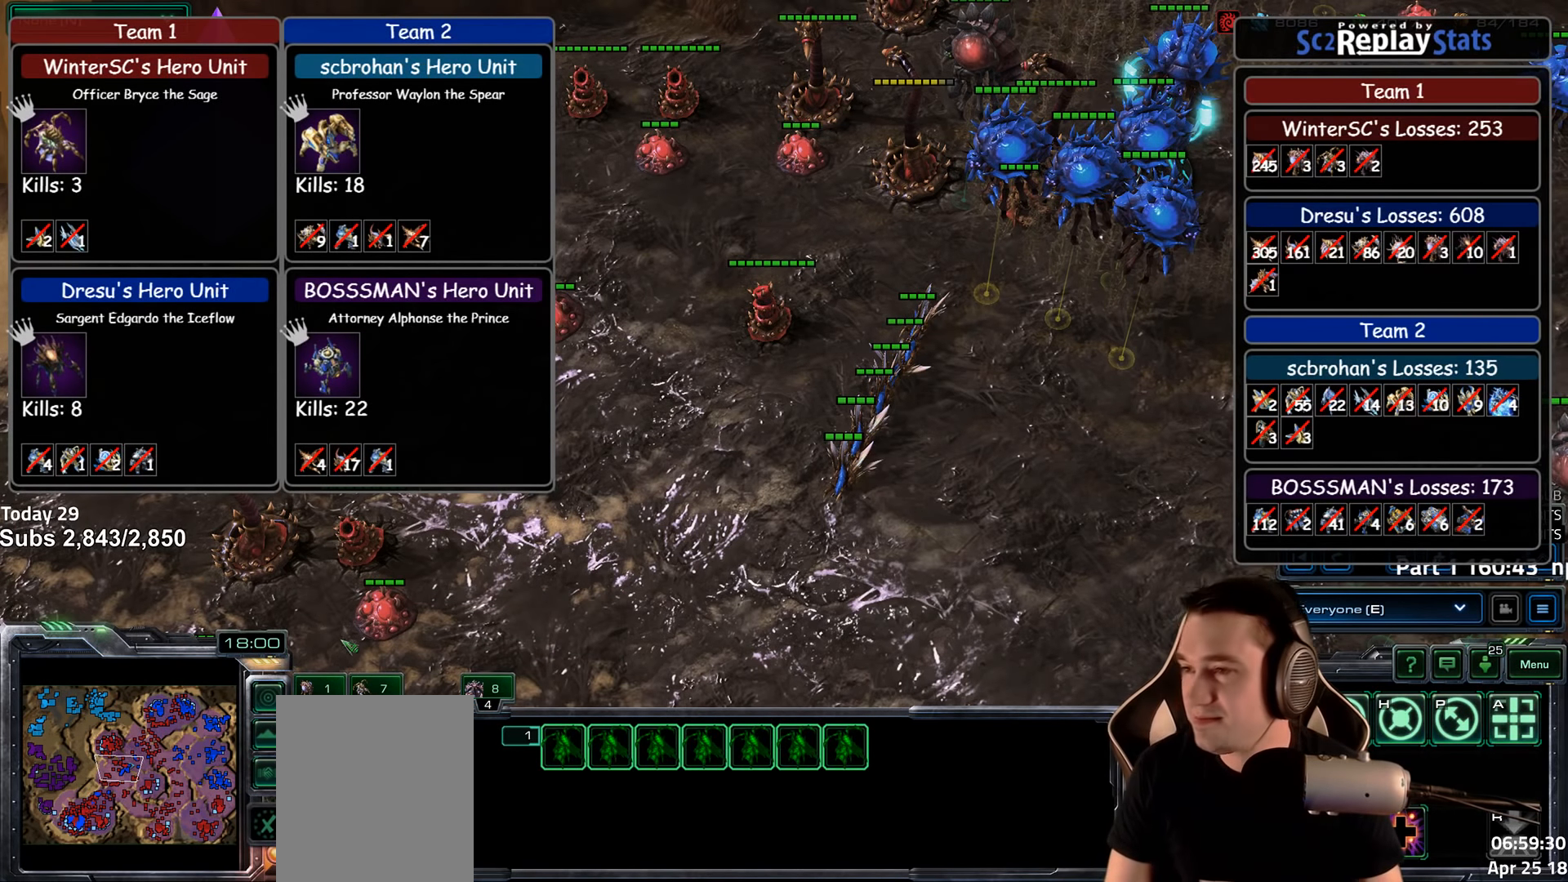
{"keys": [], "events": [[83, "shift", "up"]]}
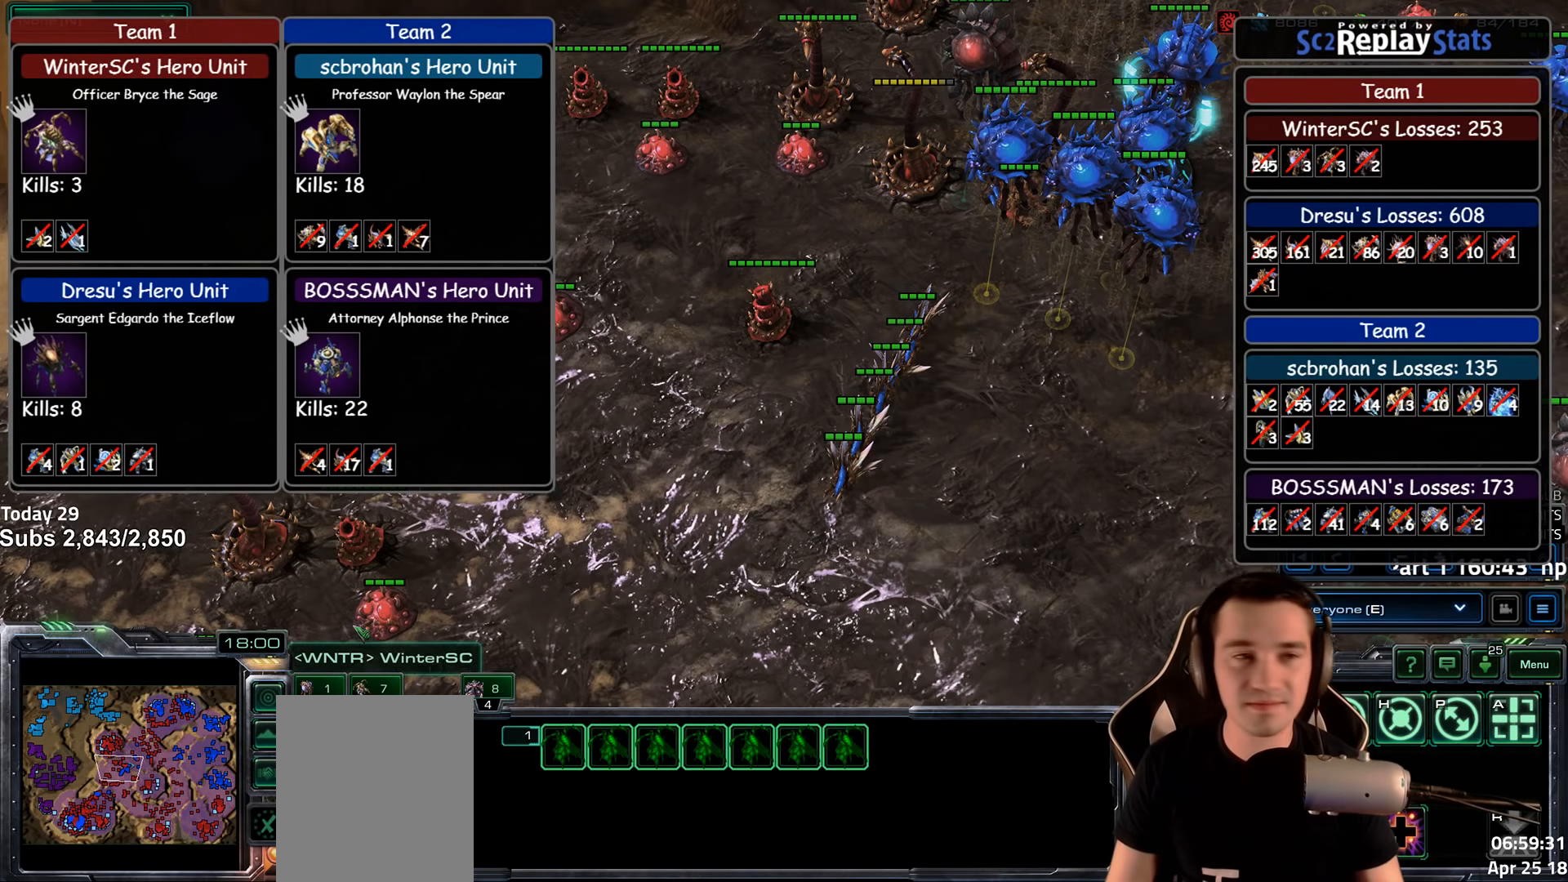
{"keys": [], "events": []}
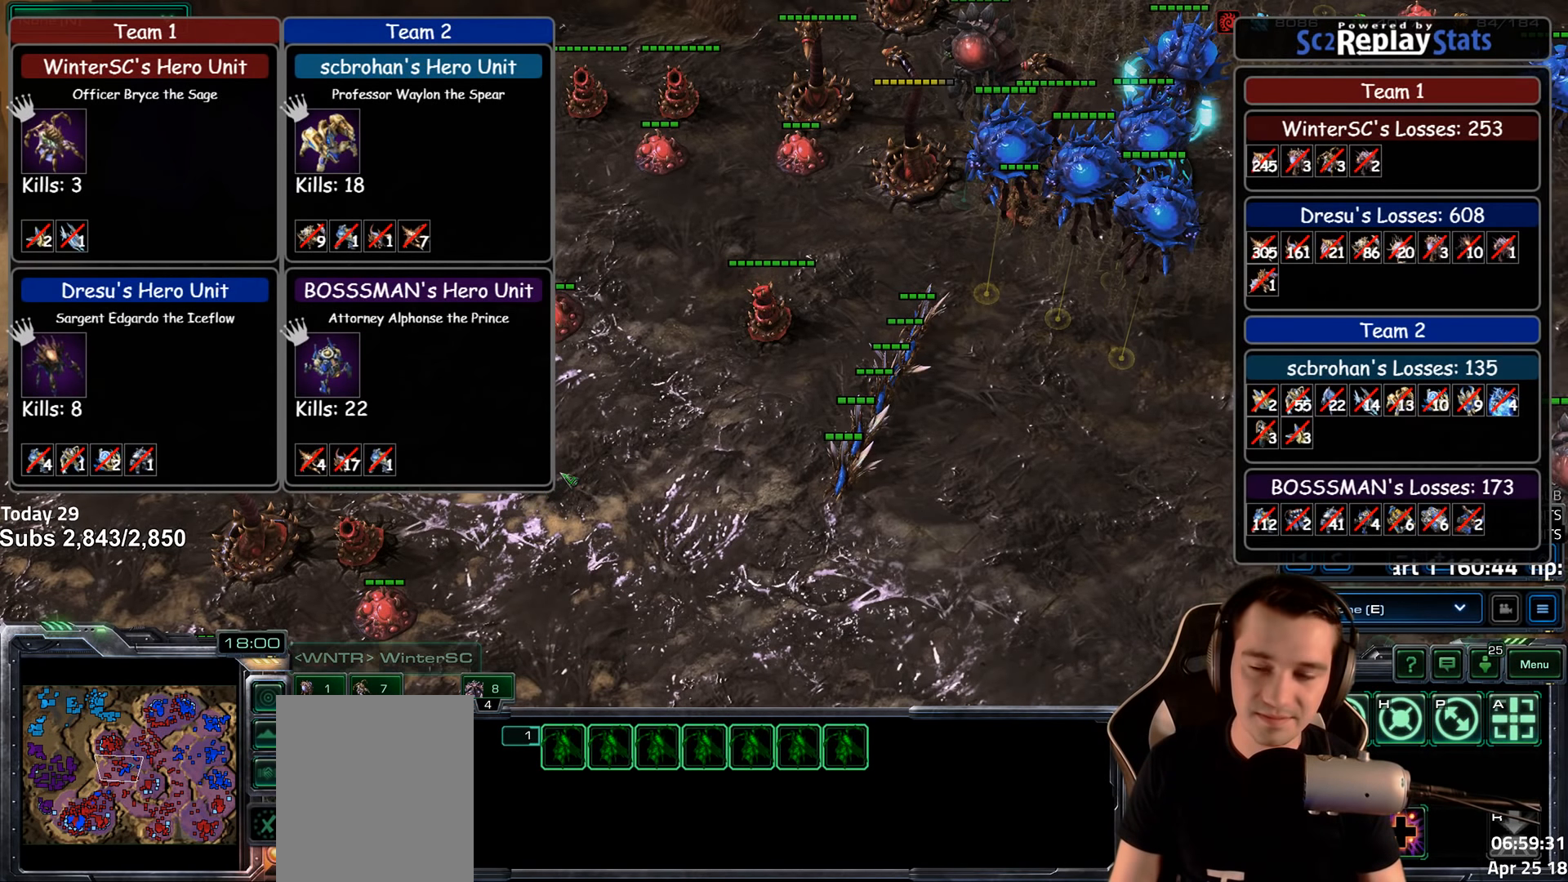
{"keys": [], "events": []}
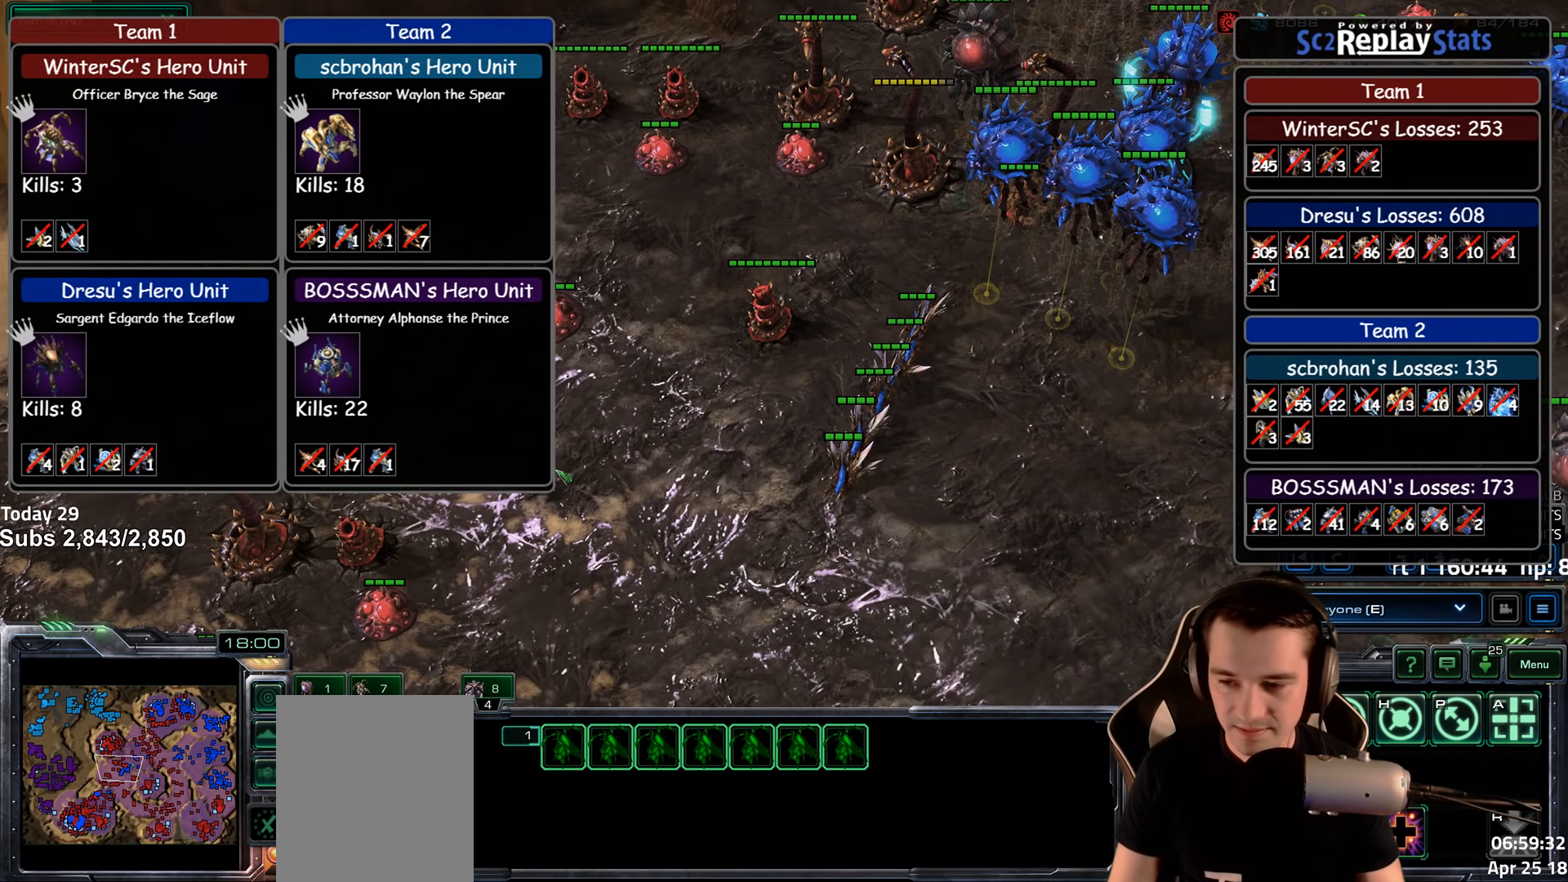
{"keys": [], "events": []}
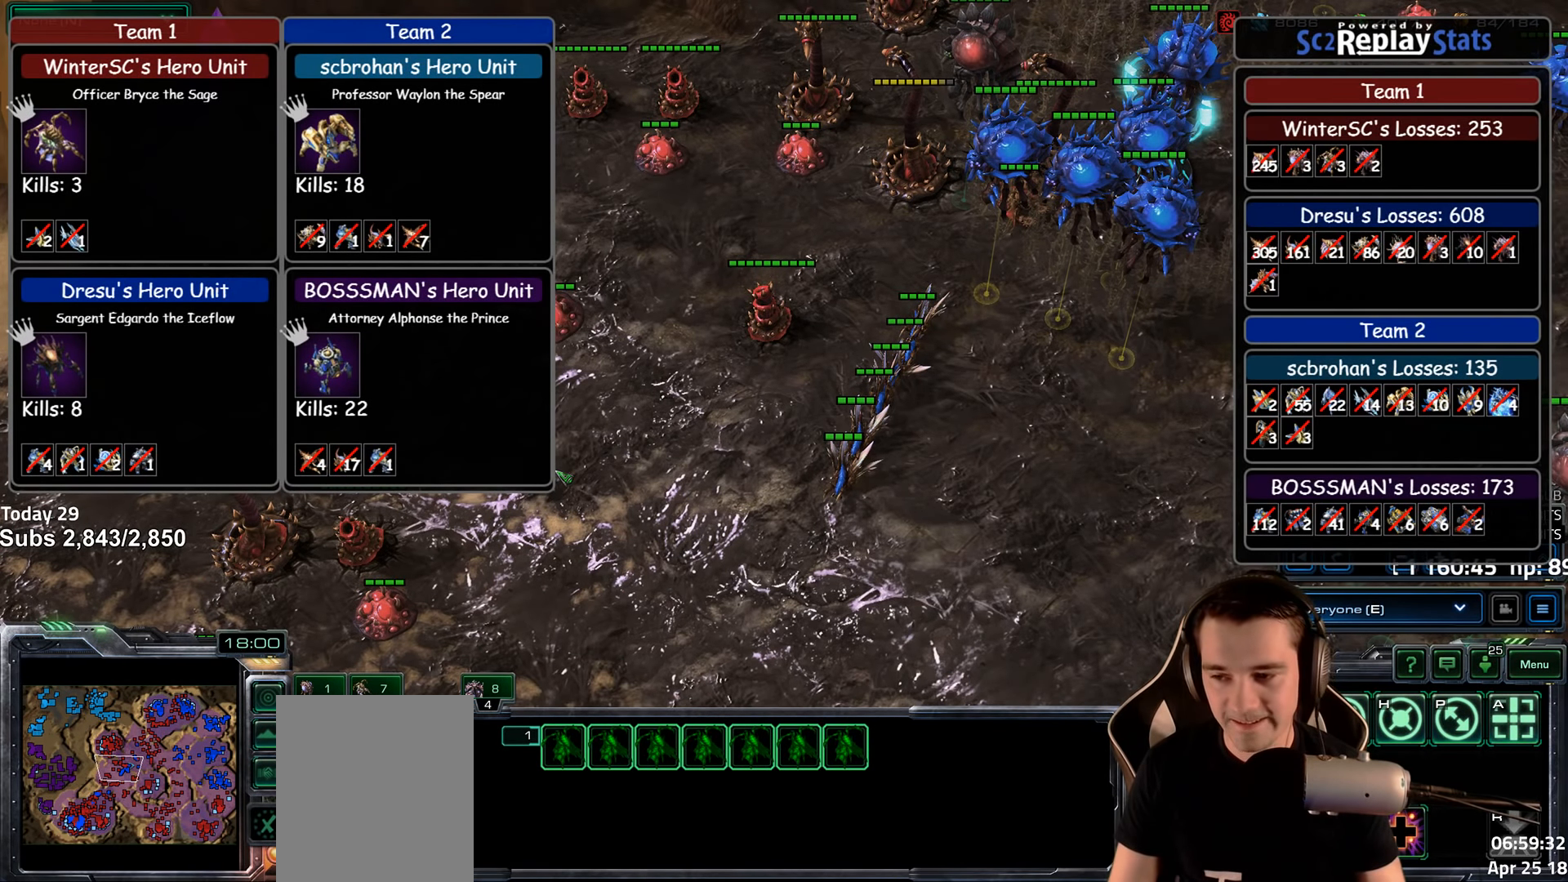
{"keys": [], "events": []}
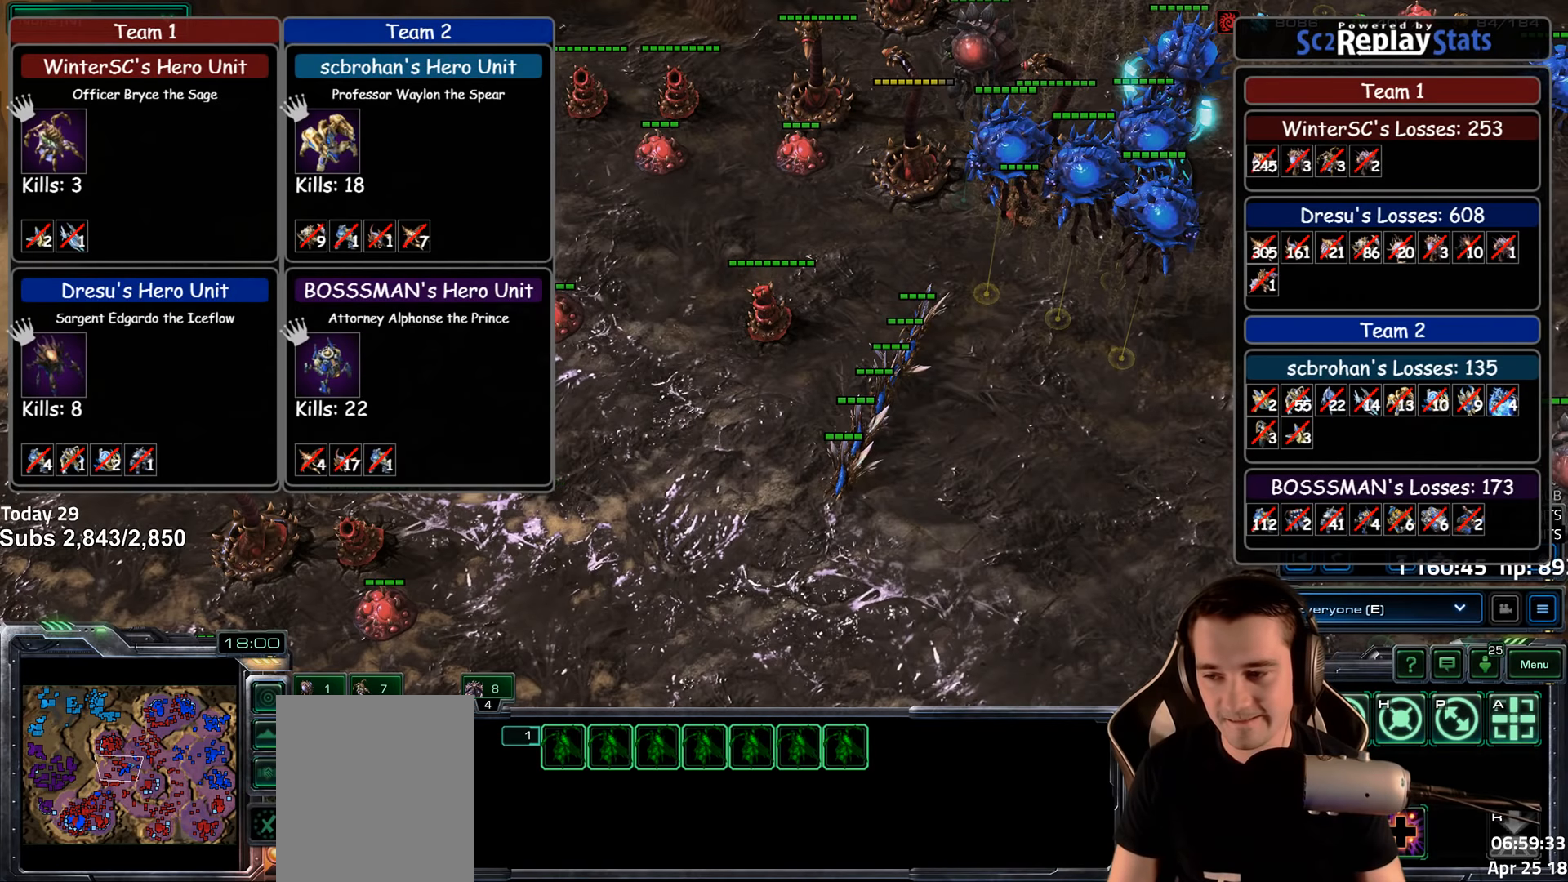
{"keys": ["t"], "events": [[500, "t", "down"]]}
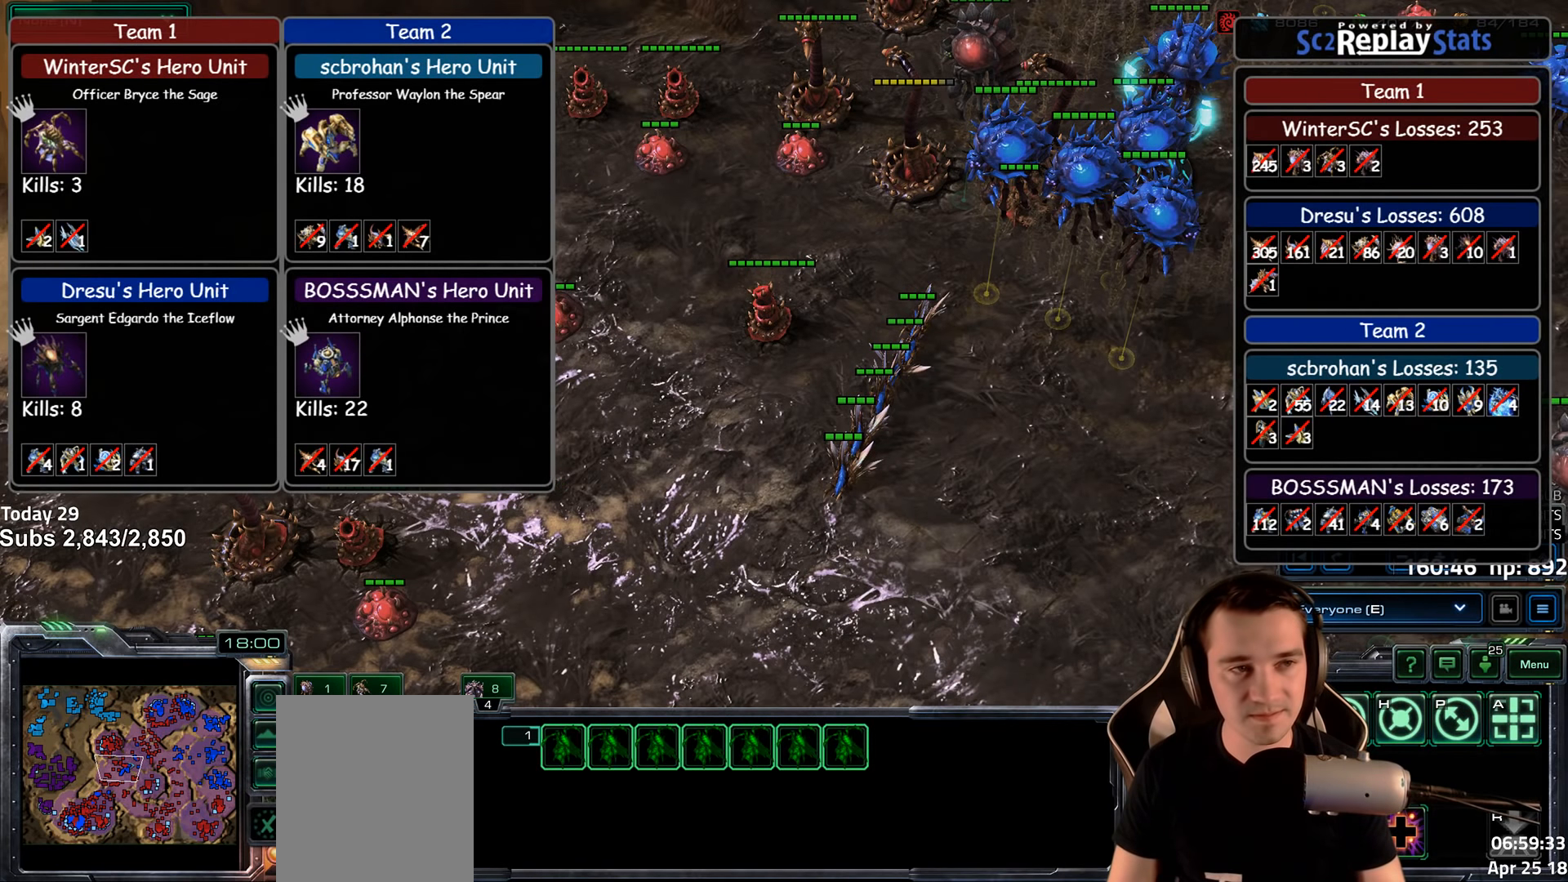
{"keys": [], "events": [[66, "t", "up"], [233, "shift", "down"], [316, "shift", "up"]]}